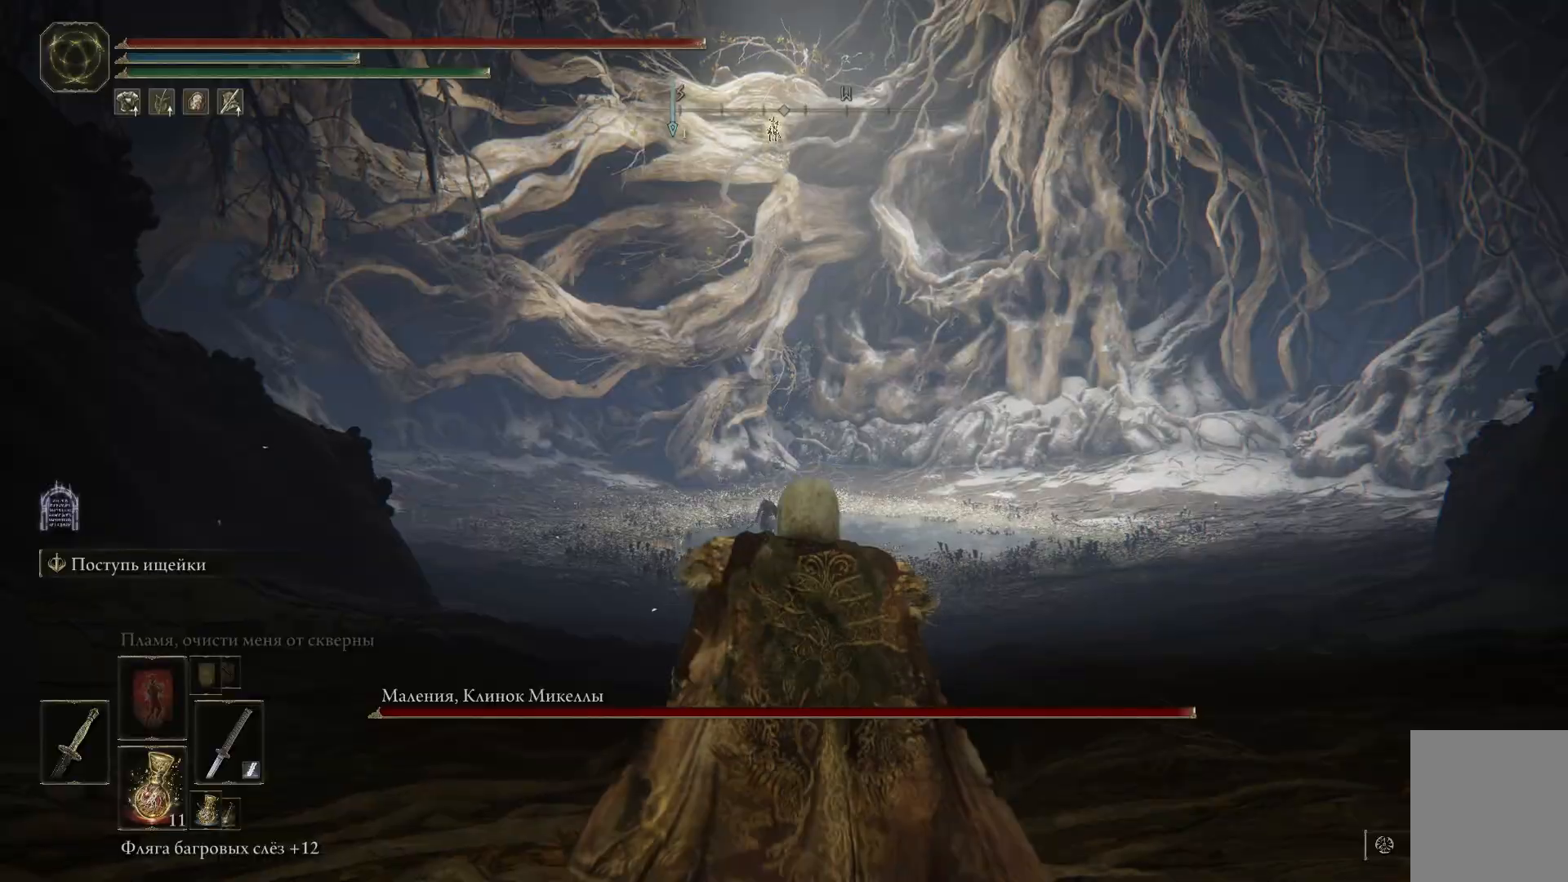
Gameplay with a controller (Xbox layout); each line is a JSON object with the inputs held at the frame after it. "events" lists button and stick changes between this image and that frame as [ms after this image, input, new state], when the widget could be followed in between.
{"buttons": [], "left_stick": "up", "right_stick": "center", "events": []}
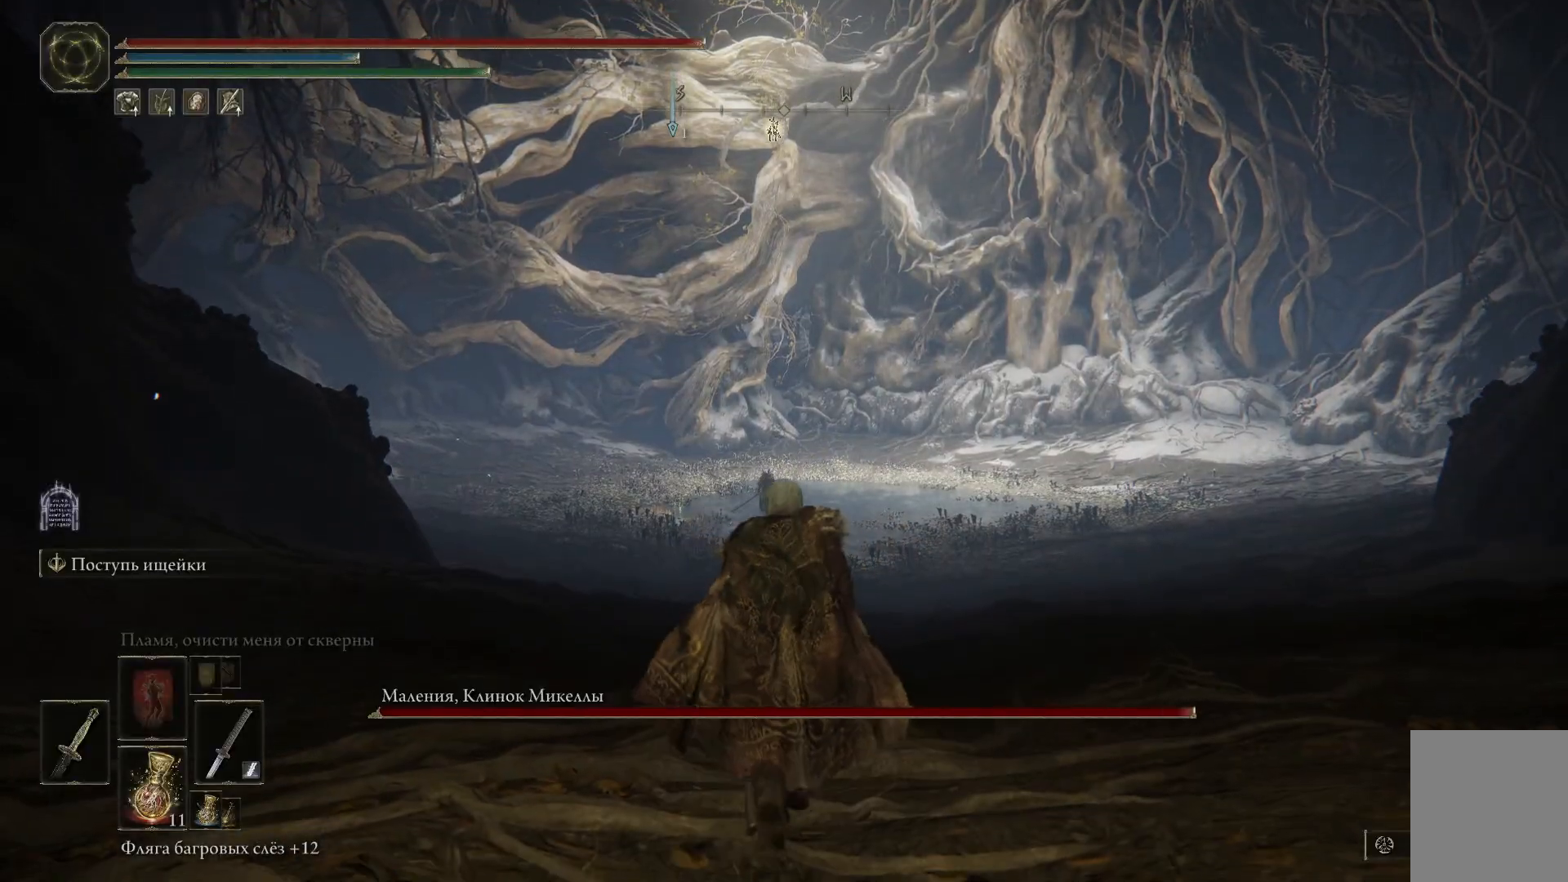
{"buttons": [], "left_stick": "up", "right_stick": "center", "events": []}
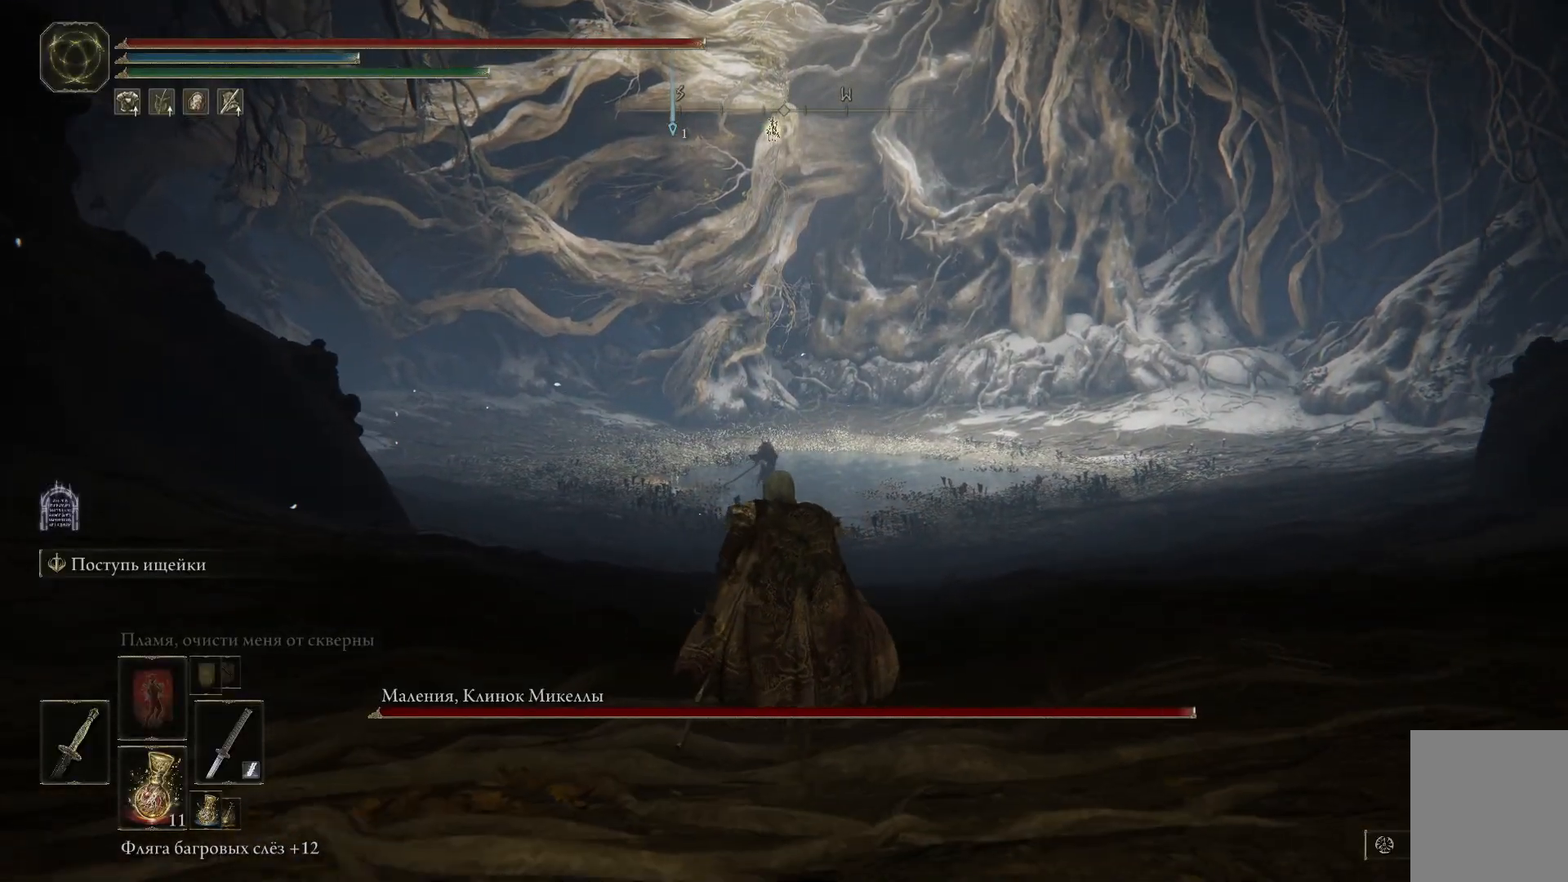
{"buttons": [], "left_stick": "up", "right_stick": "center", "events": [[150, "R3", "down"], [234, "R3", "up"]]}
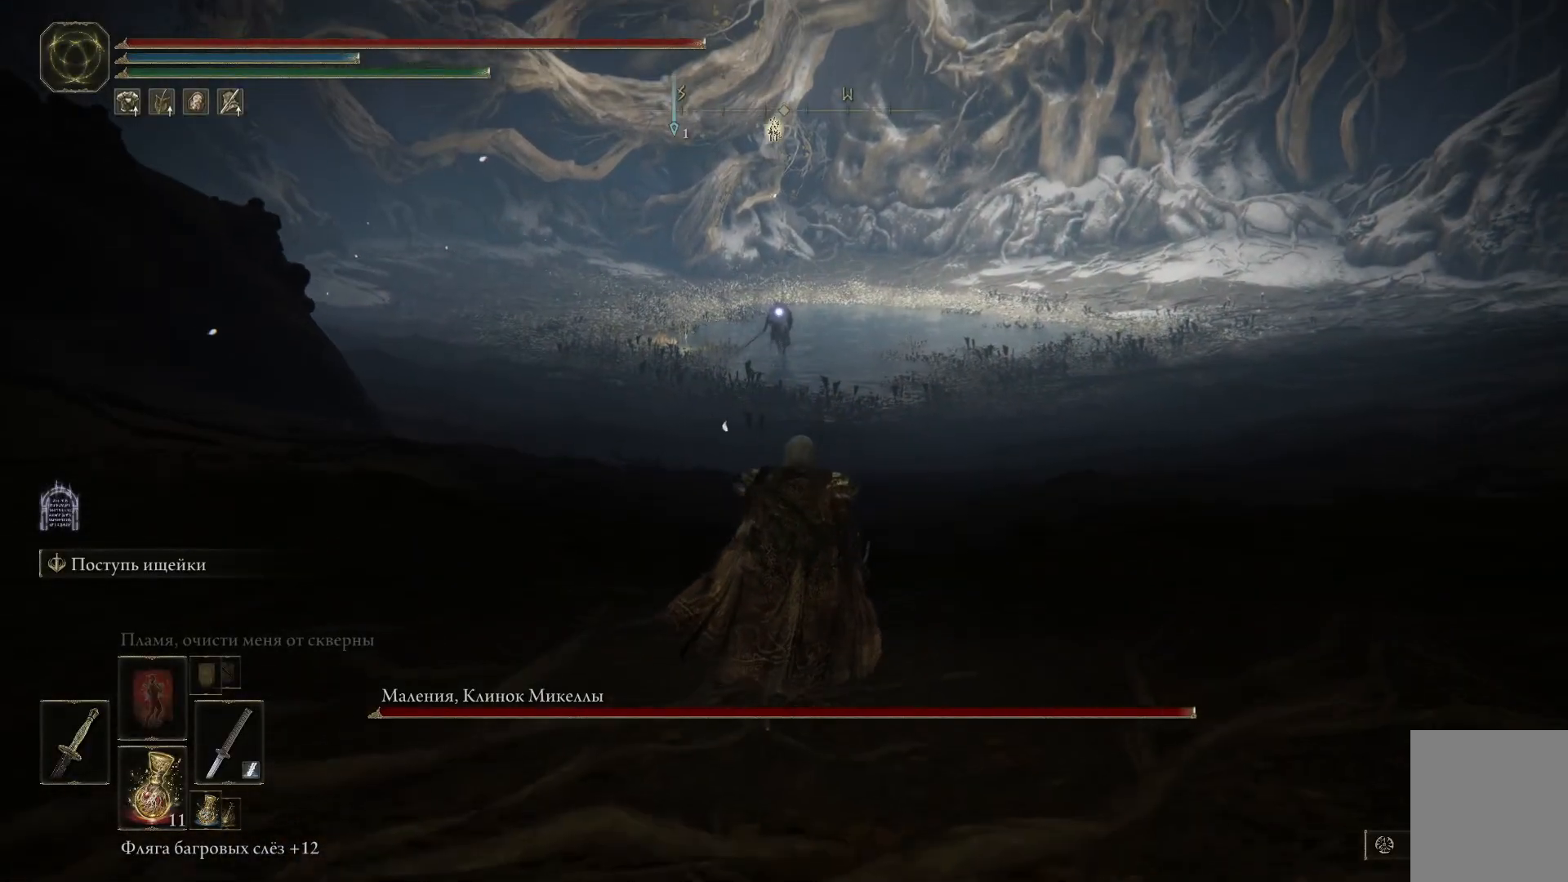
{"buttons": [], "left_stick": "up", "right_stick": "center", "events": []}
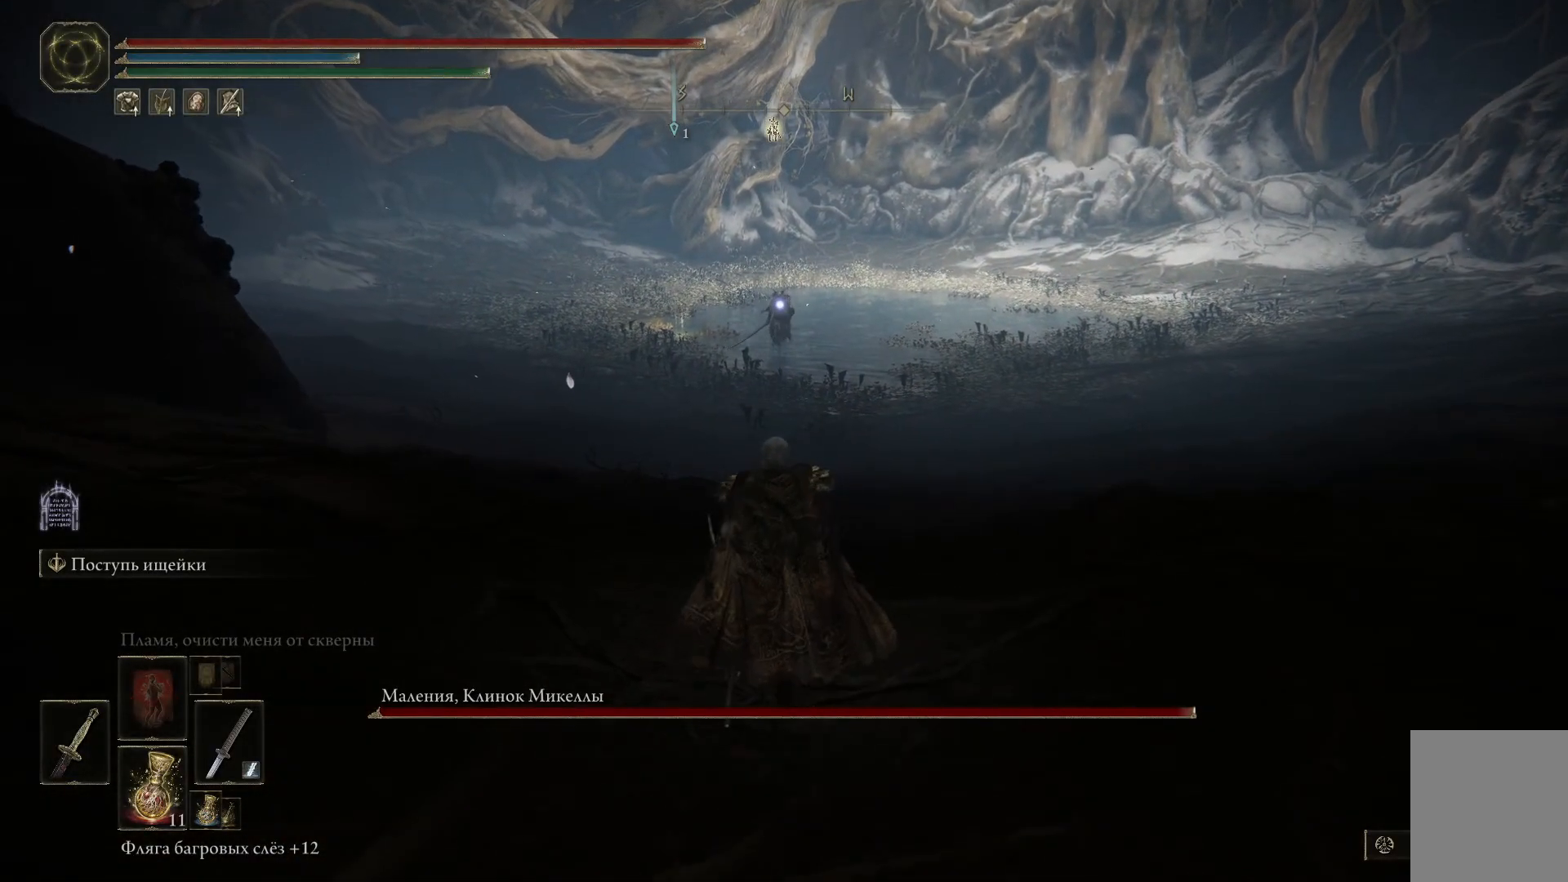
{"buttons": [], "left_stick": "up", "right_stick": "center", "events": []}
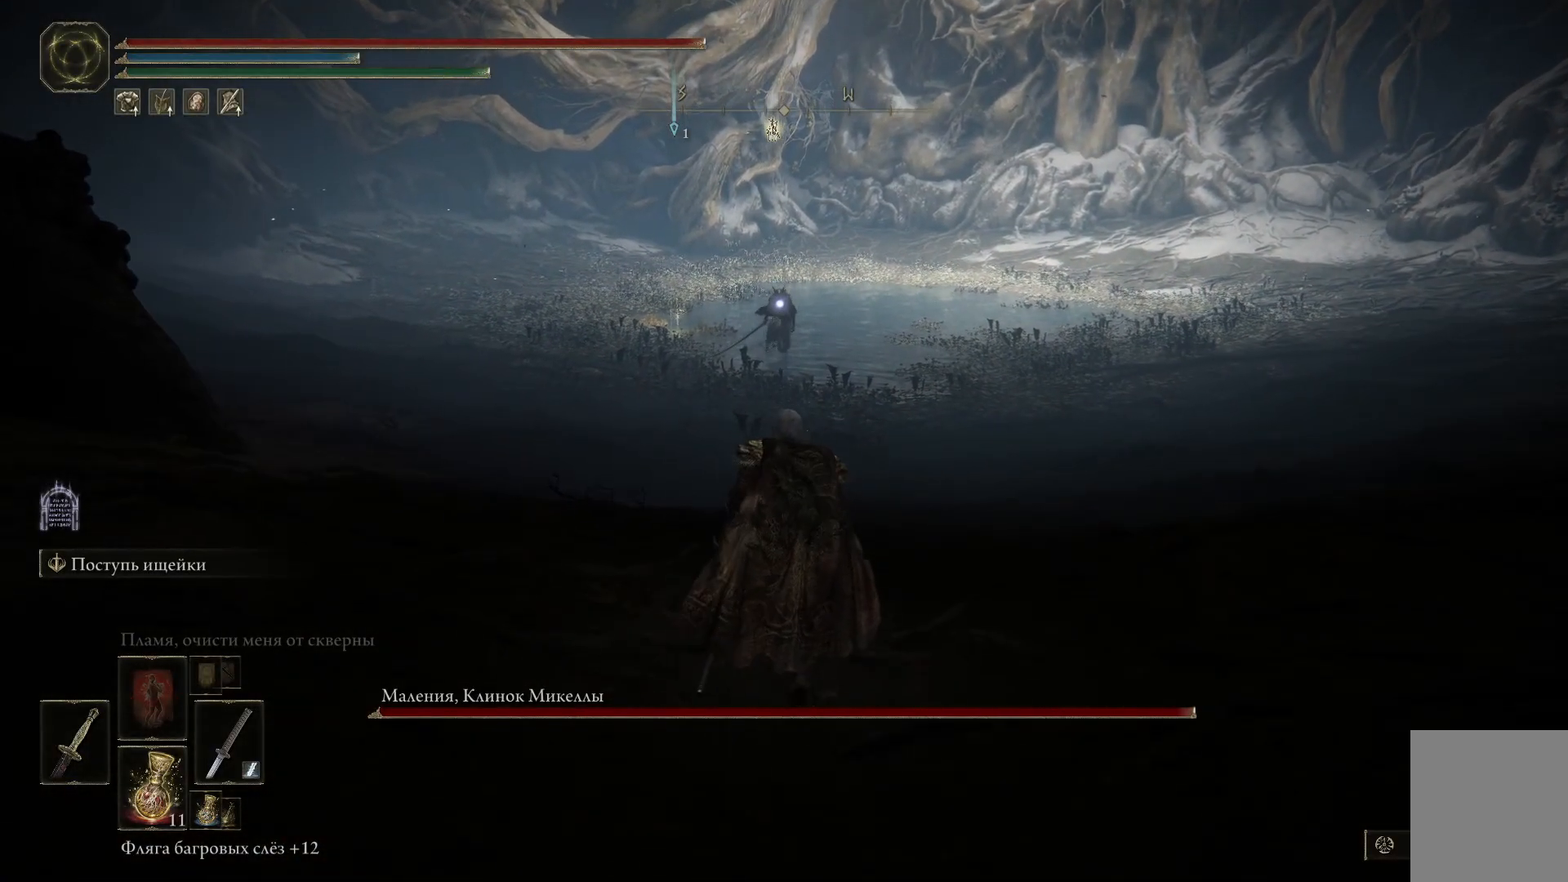
{"buttons": [], "left_stick": "up", "right_stick": "center", "events": []}
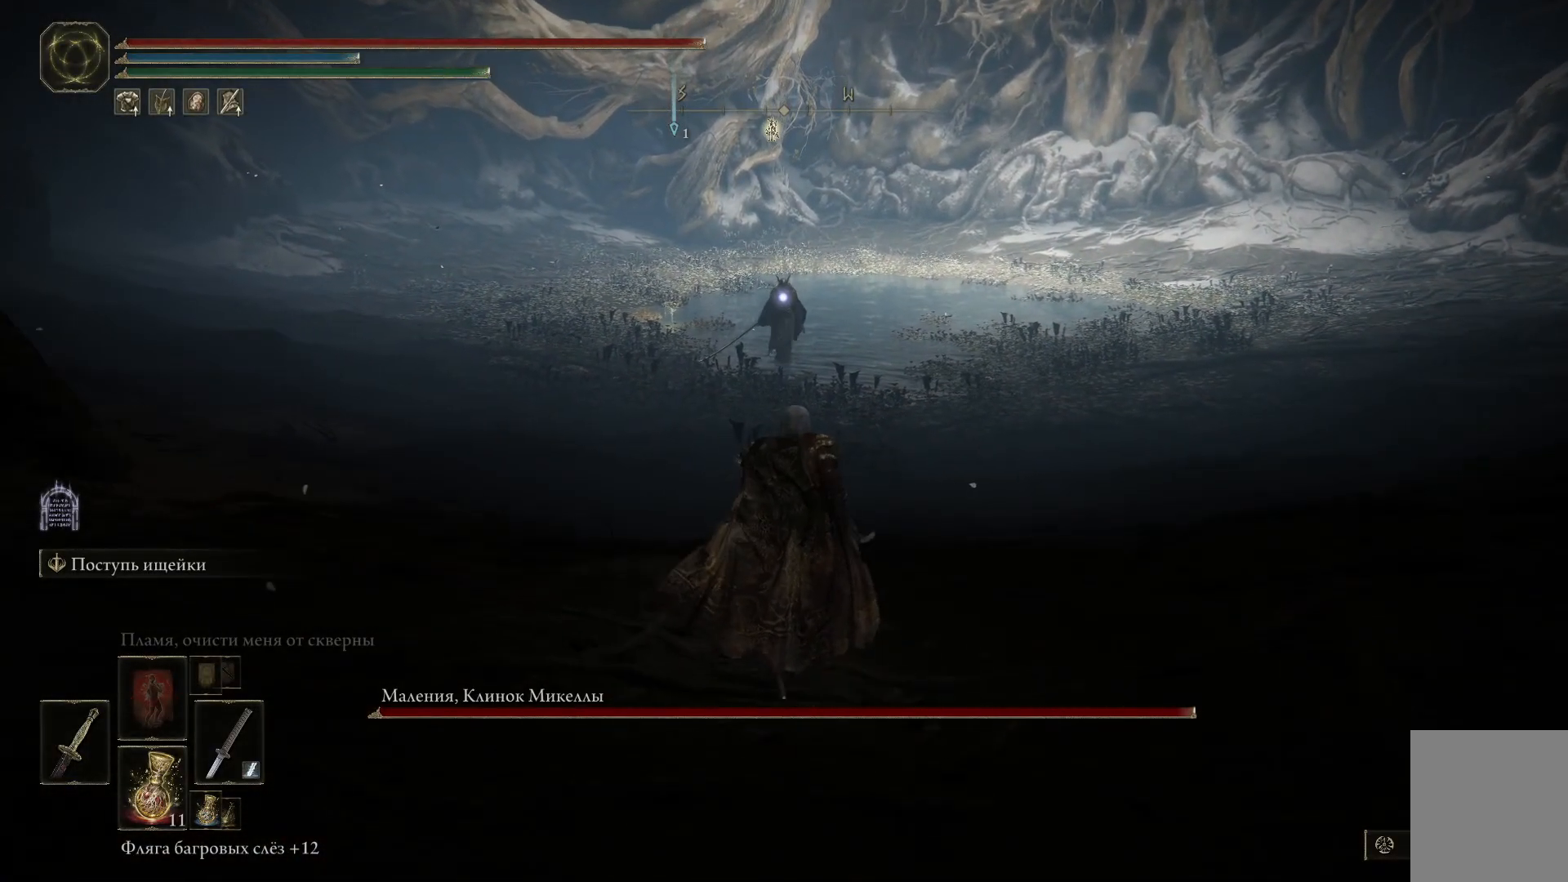
{"buttons": [], "left_stick": "up", "right_stick": "center", "events": []}
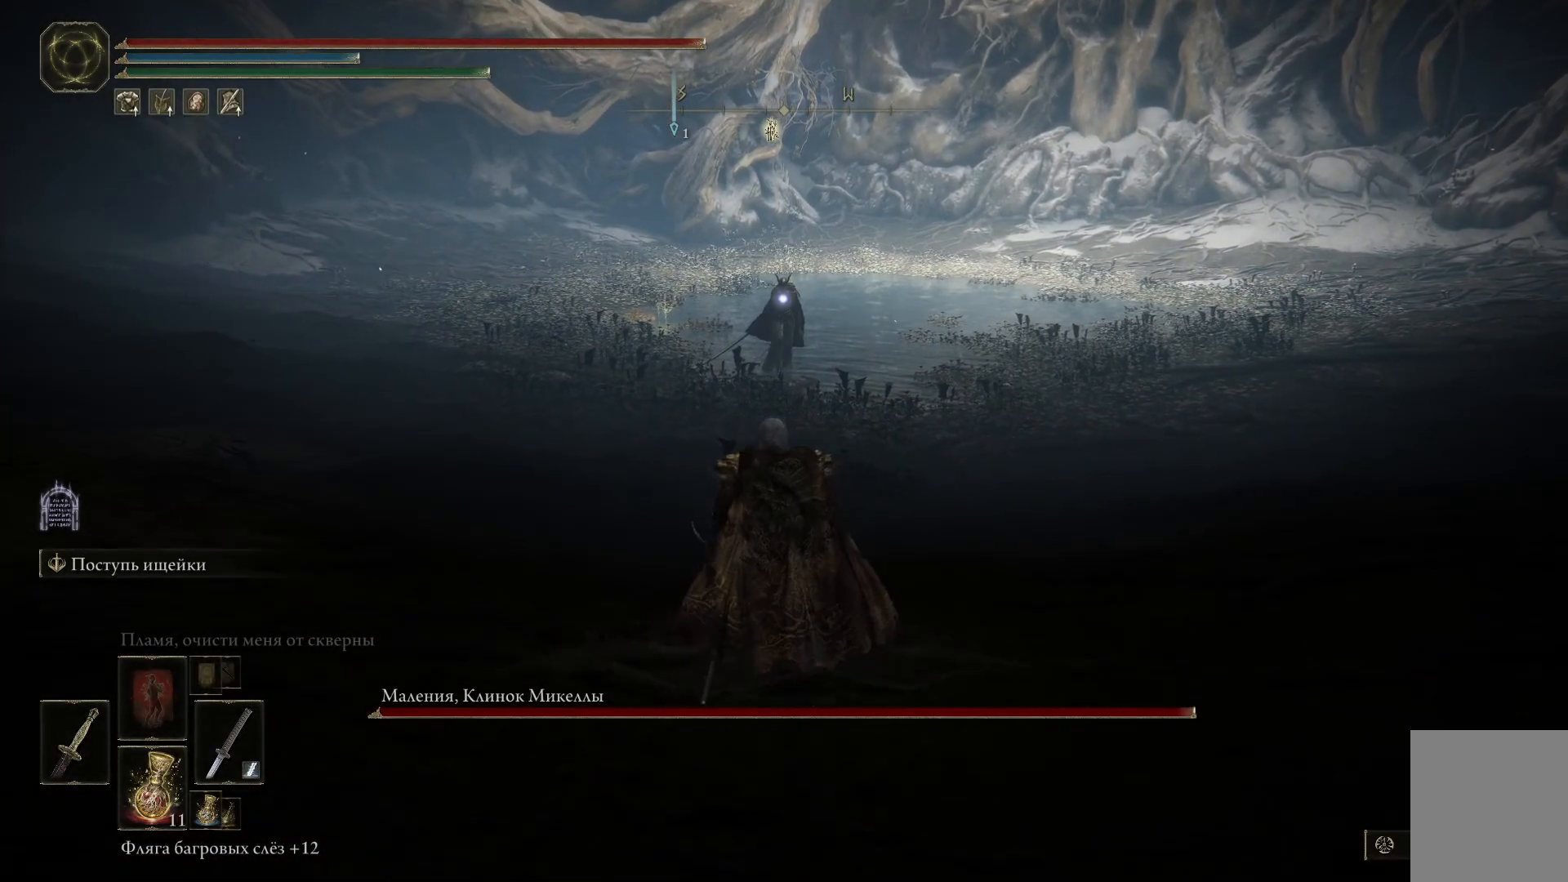
{"buttons": [], "left_stick": "up", "right_stick": "center", "events": []}
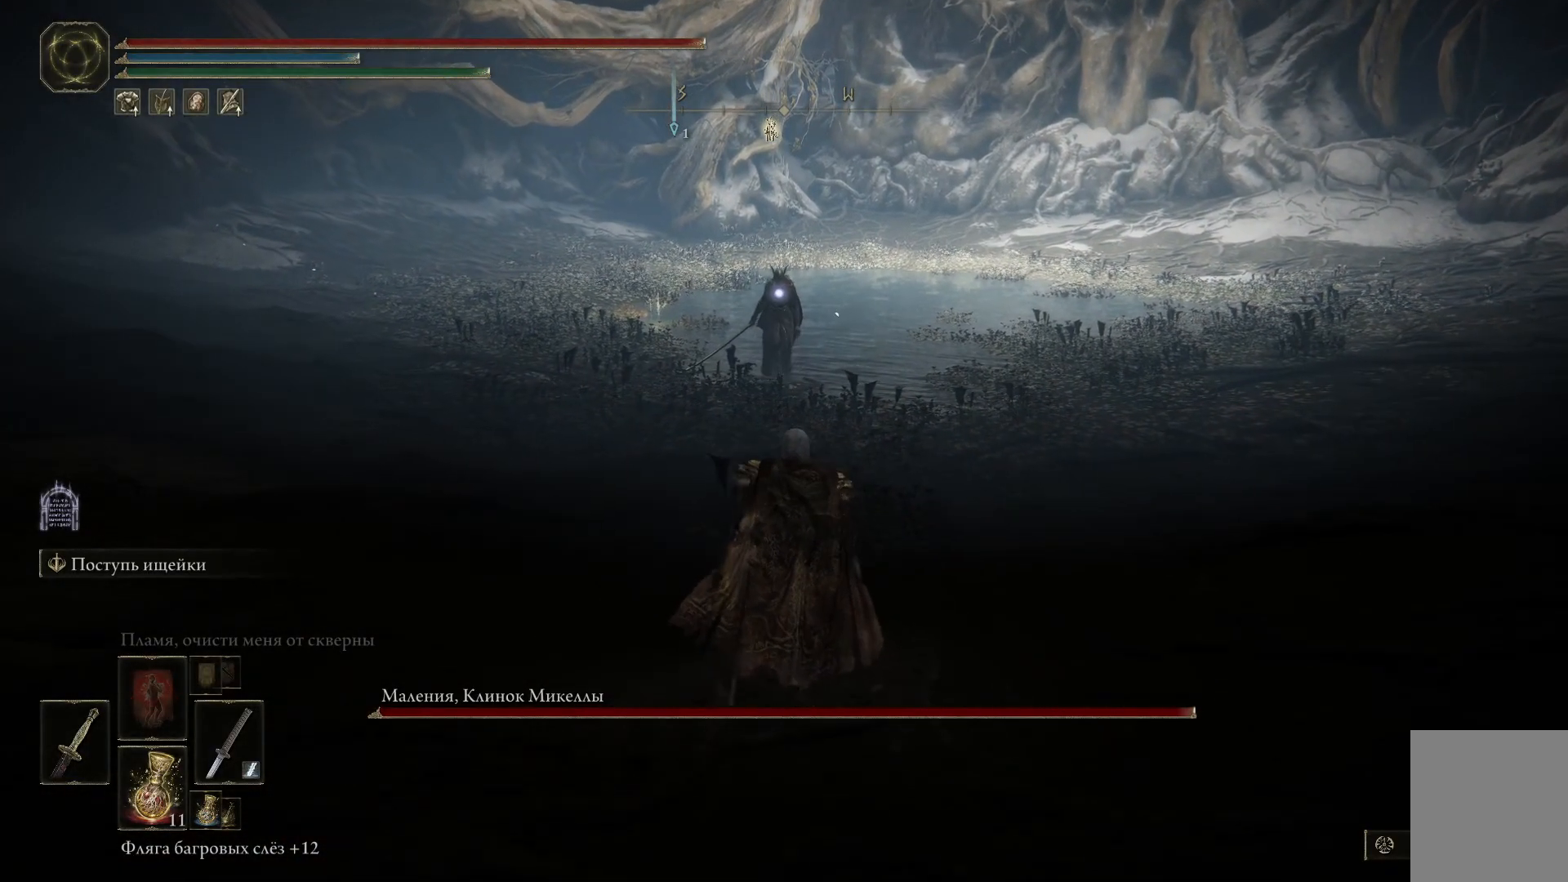
{"buttons": [], "left_stick": "up", "right_stick": "center", "events": []}
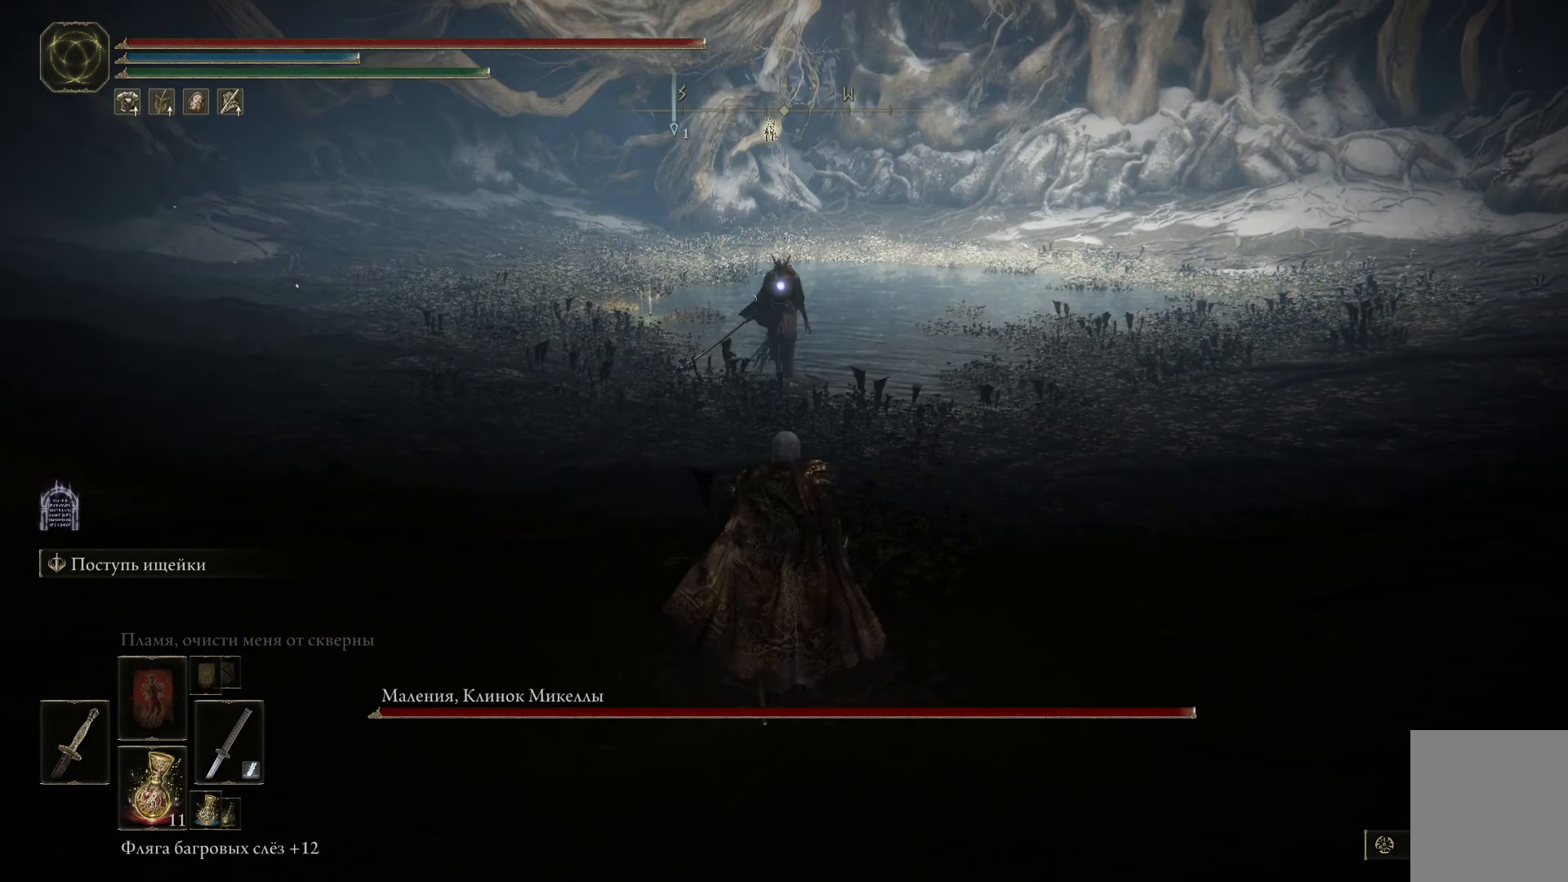
{"buttons": [], "left_stick": "up", "right_stick": "center", "events": []}
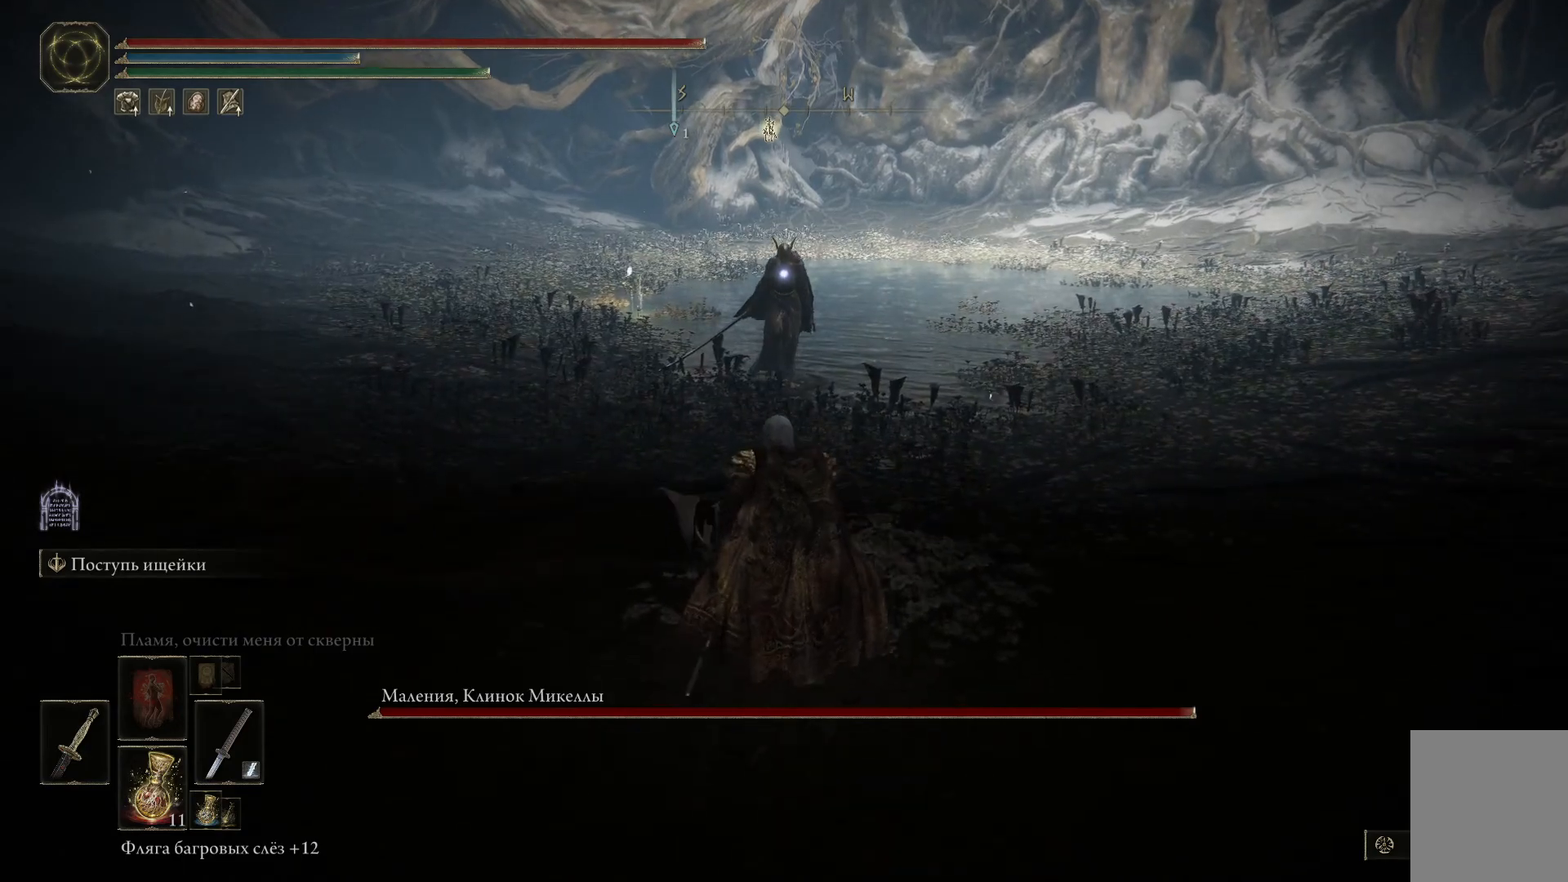
{"buttons": [], "left_stick": "up-right", "right_stick": "center", "events": [[267, "left_stick", "up-right"]]}
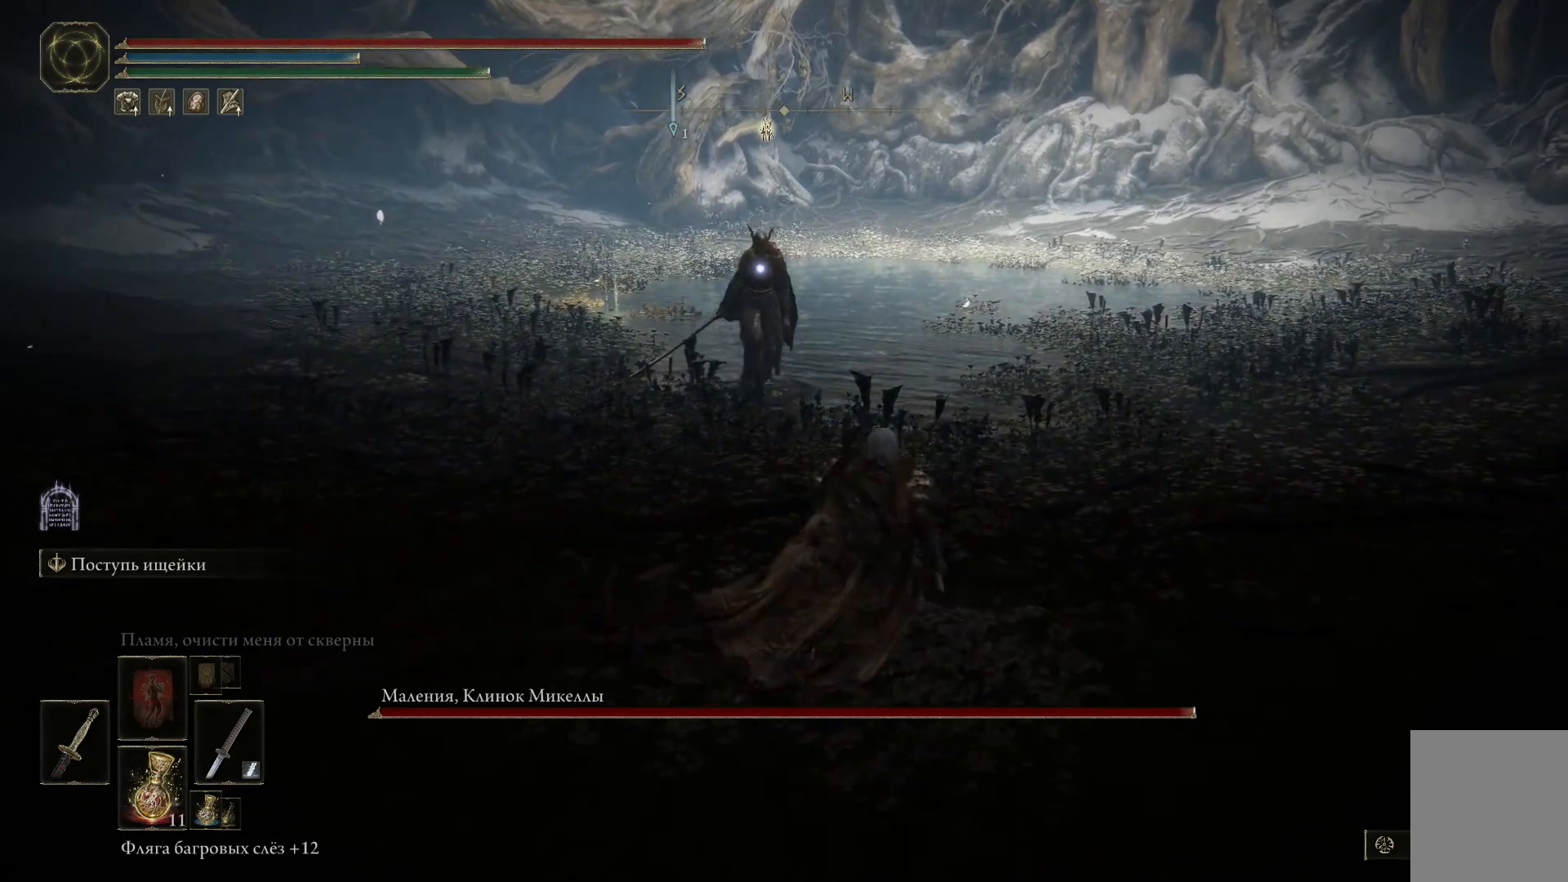
{"buttons": [], "left_stick": "up", "right_stick": "center", "events": [[33, "left_stick", "up"]]}
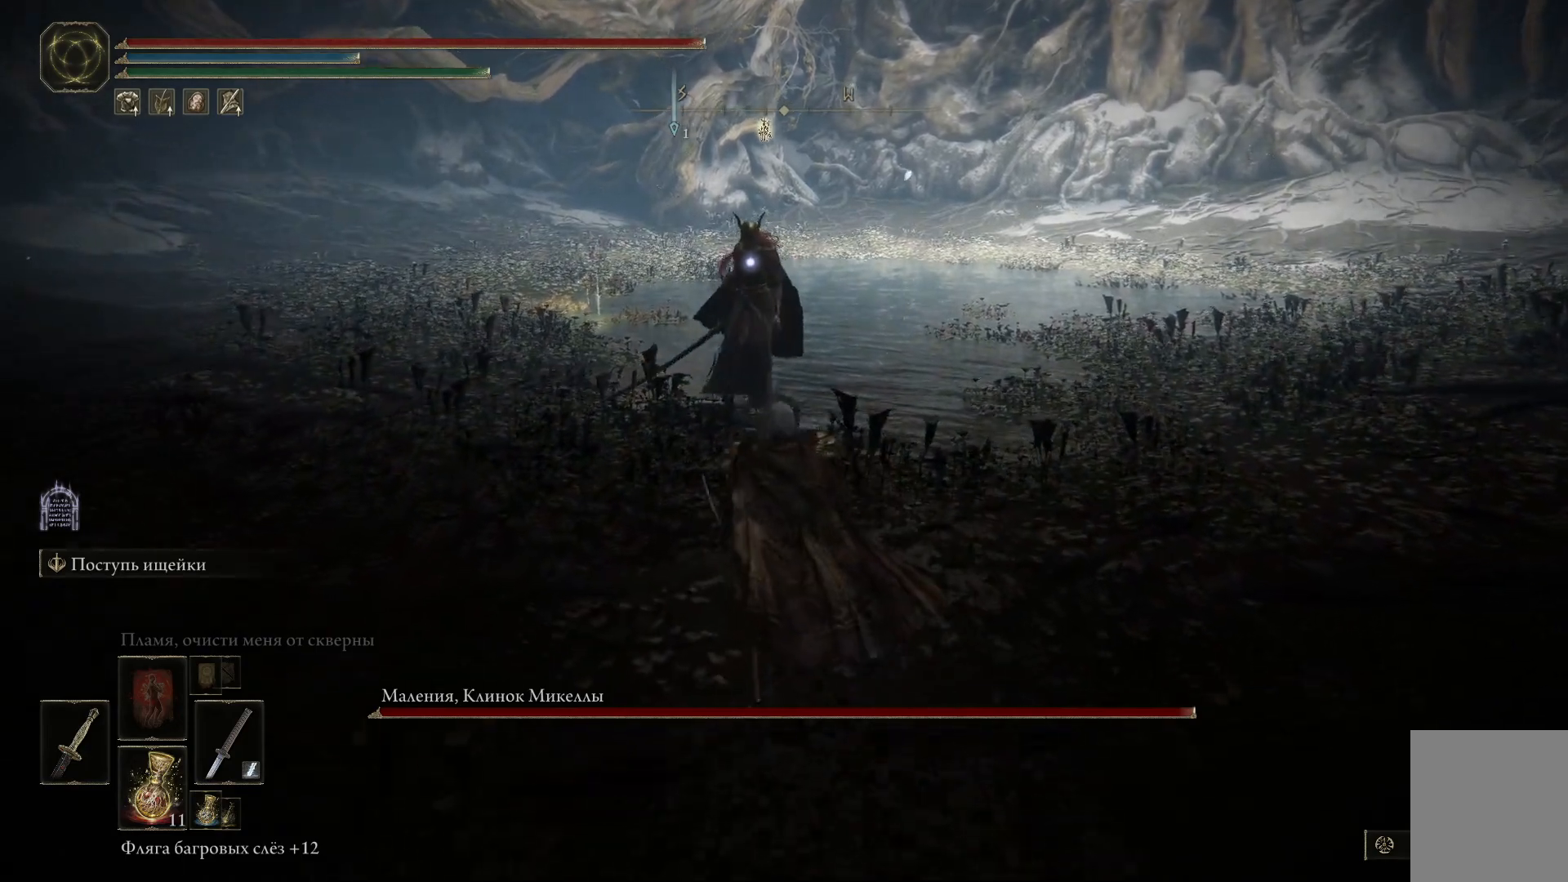
{"buttons": [], "left_stick": "up", "right_stick": "center", "events": []}
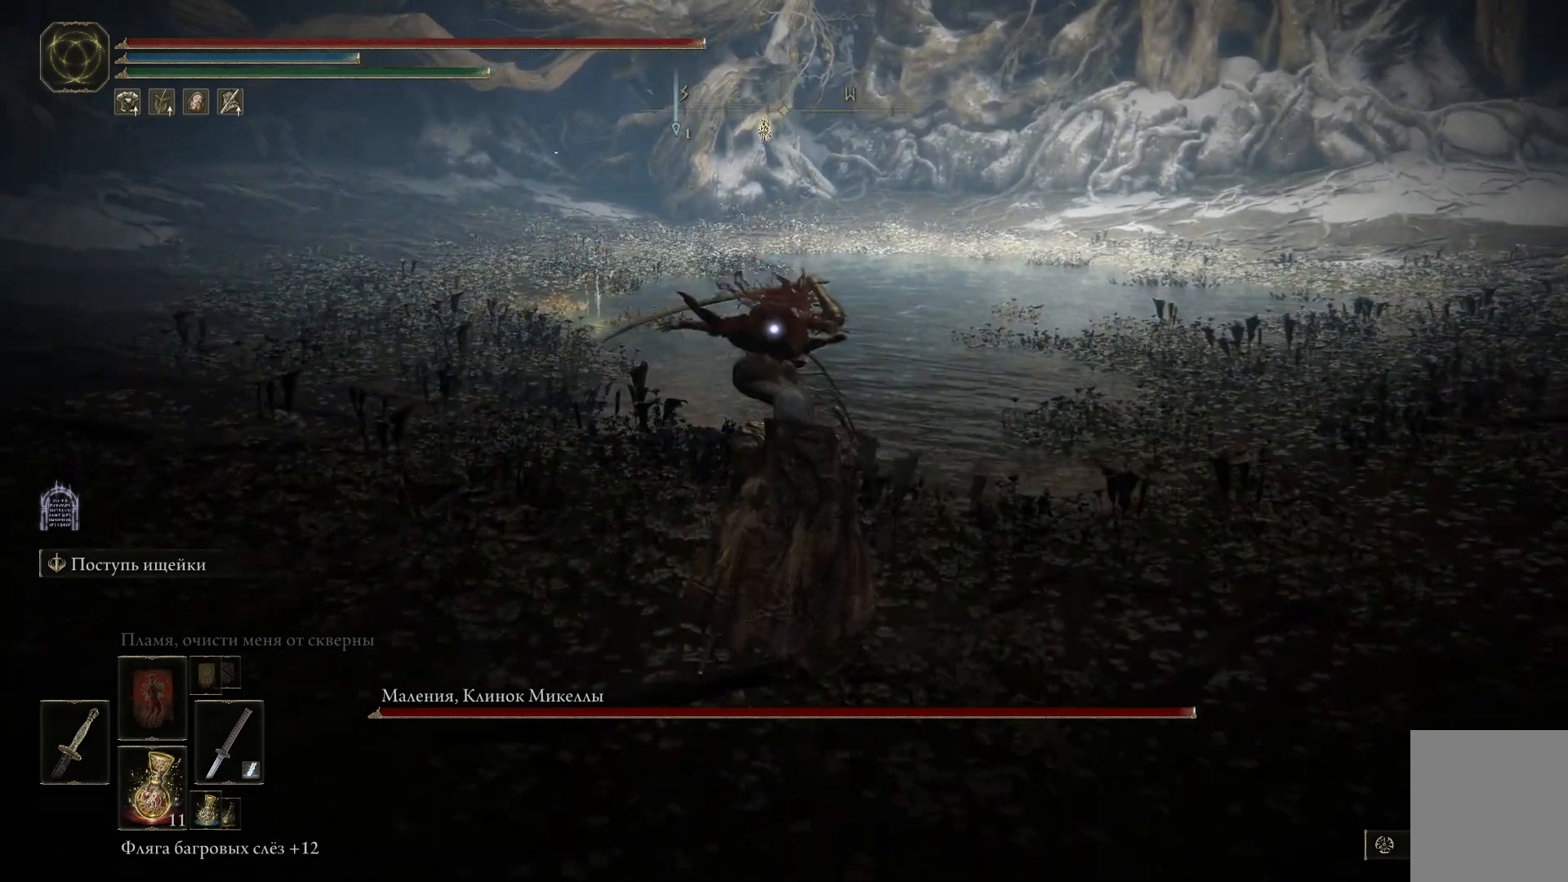
{"buttons": [], "left_stick": "up", "right_stick": "center", "events": [[33, "A", "down"], [166, "A", "up"], [300, "L1", "down"], [417, "L1", "up"]]}
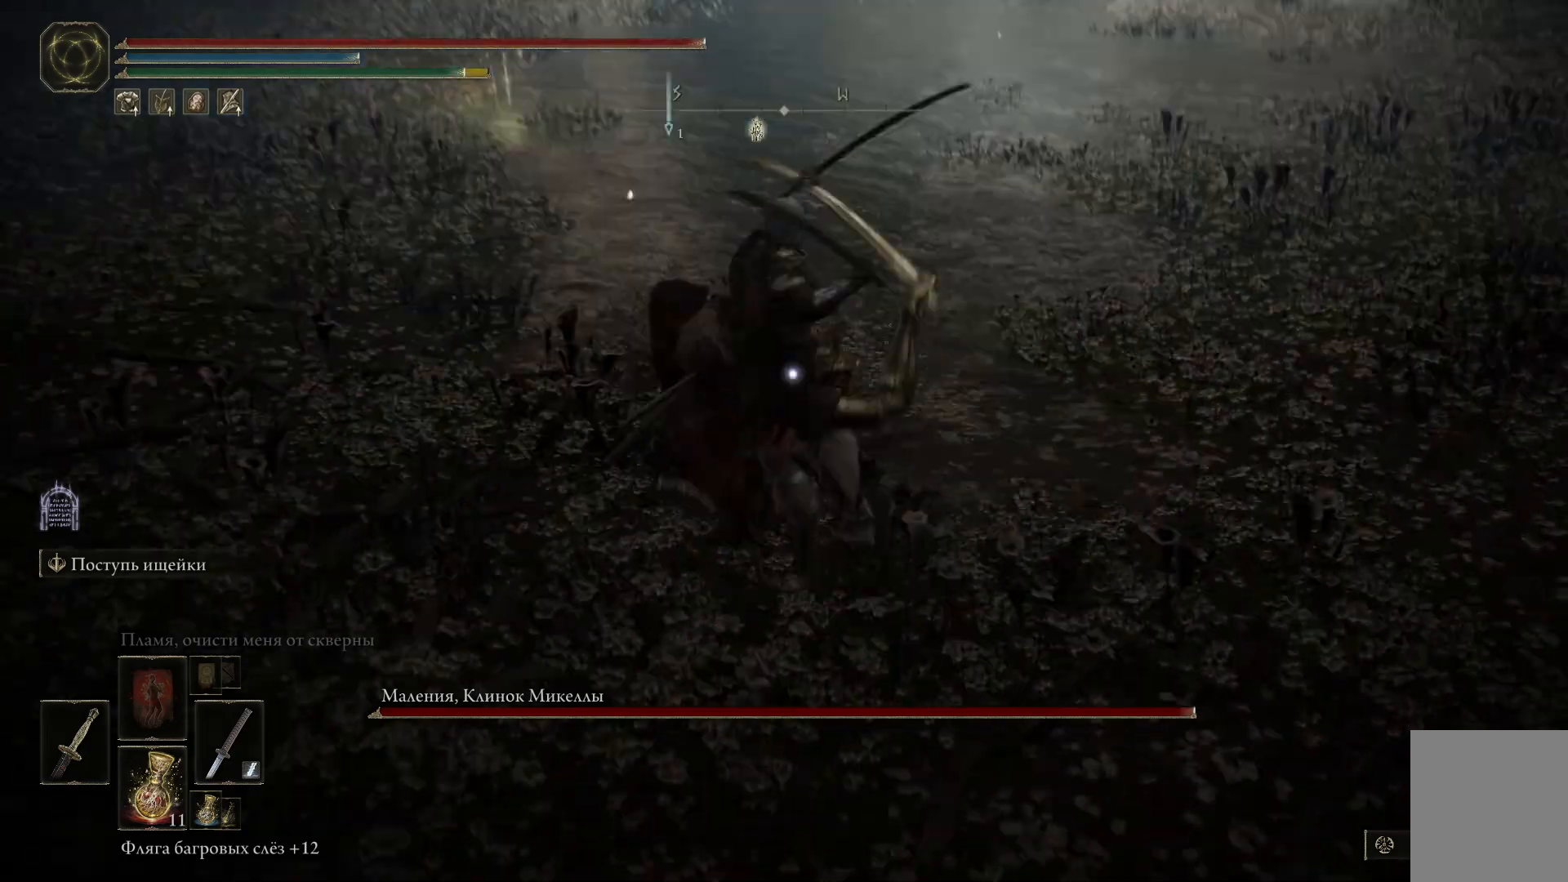
{"buttons": ["L1"], "left_stick": "up", "right_stick": "center", "events": [[17, "L1", "down"], [100, "L1", "up"], [150, "L1", "down"], [234, "L1", "up"], [317, "L1", "down"], [400, "L1", "up"], [450, "L1", "down"]]}
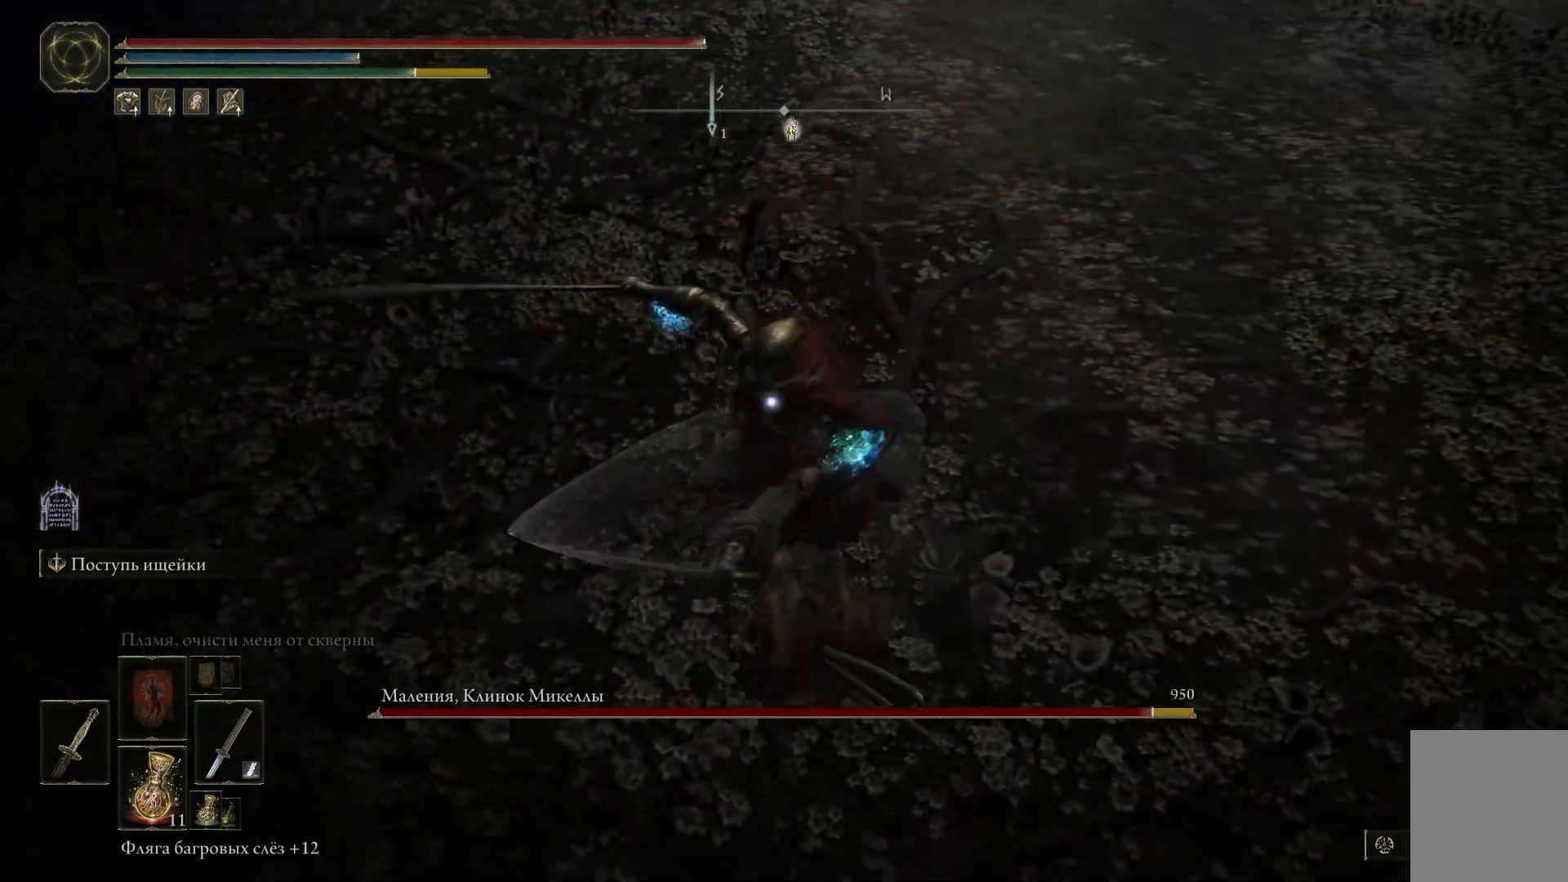
{"buttons": ["L1"], "left_stick": "up", "right_stick": "center", "events": [[16, "L1", "up"], [100, "L1", "down"], [183, "L1", "up"], [216, "L1", "down"], [233, "L1", "up"], [333, "L1", "down"], [400, "L1", "up"], [483, "L1", "down"]]}
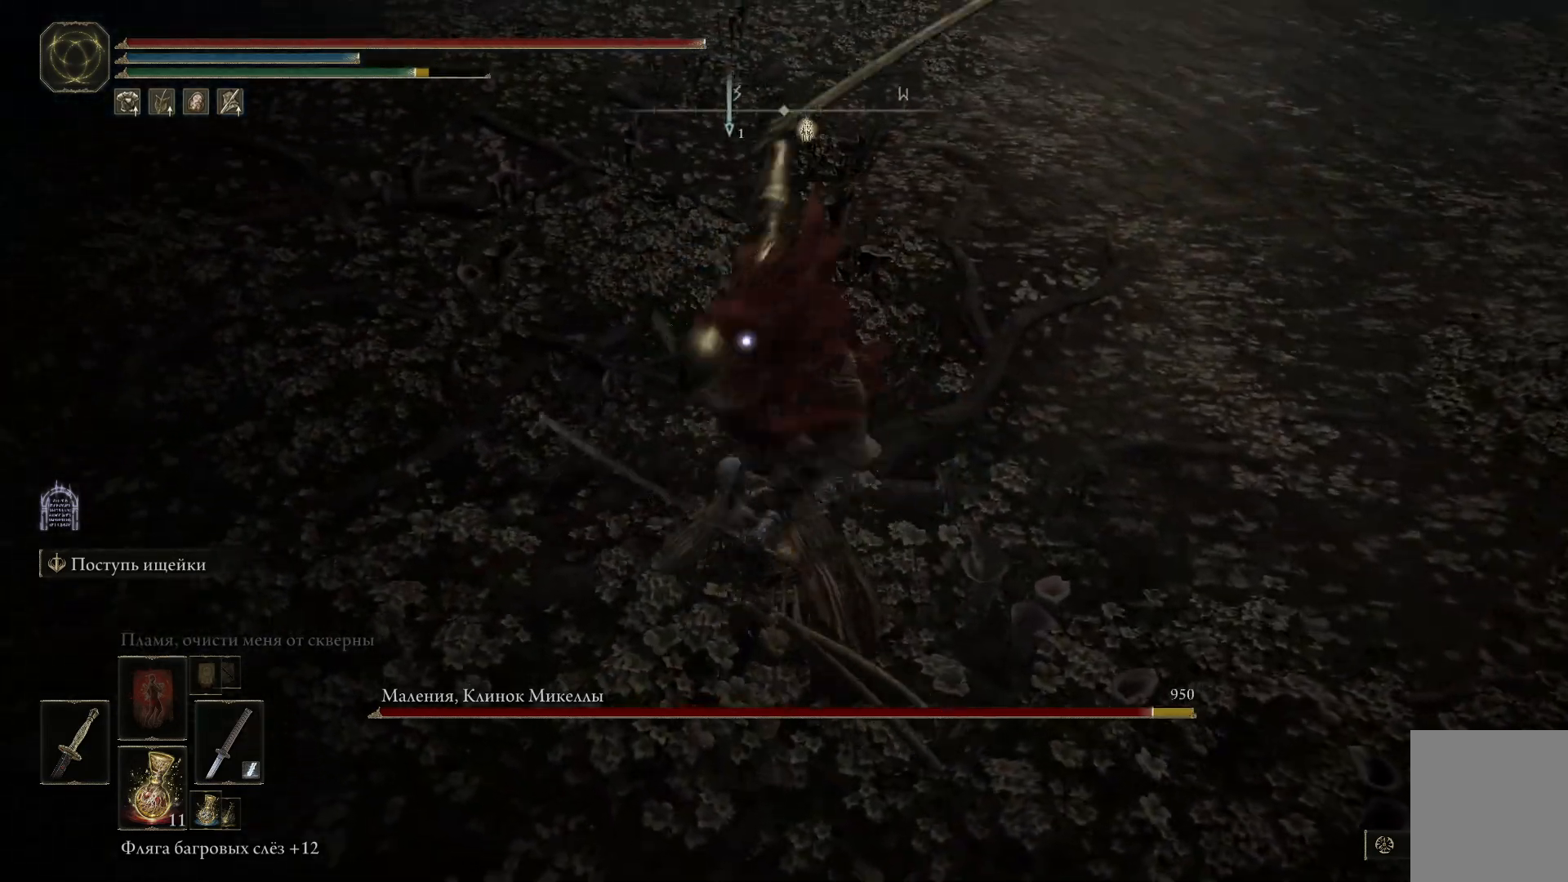
{"buttons": [], "left_stick": "up", "right_stick": "center", "events": [[33, "L1", "up"], [100, "L1", "down"], [150, "L1", "up"], [217, "L1", "down"], [300, "L1", "up"], [350, "L1", "down"], [501, "L1", "up"]]}
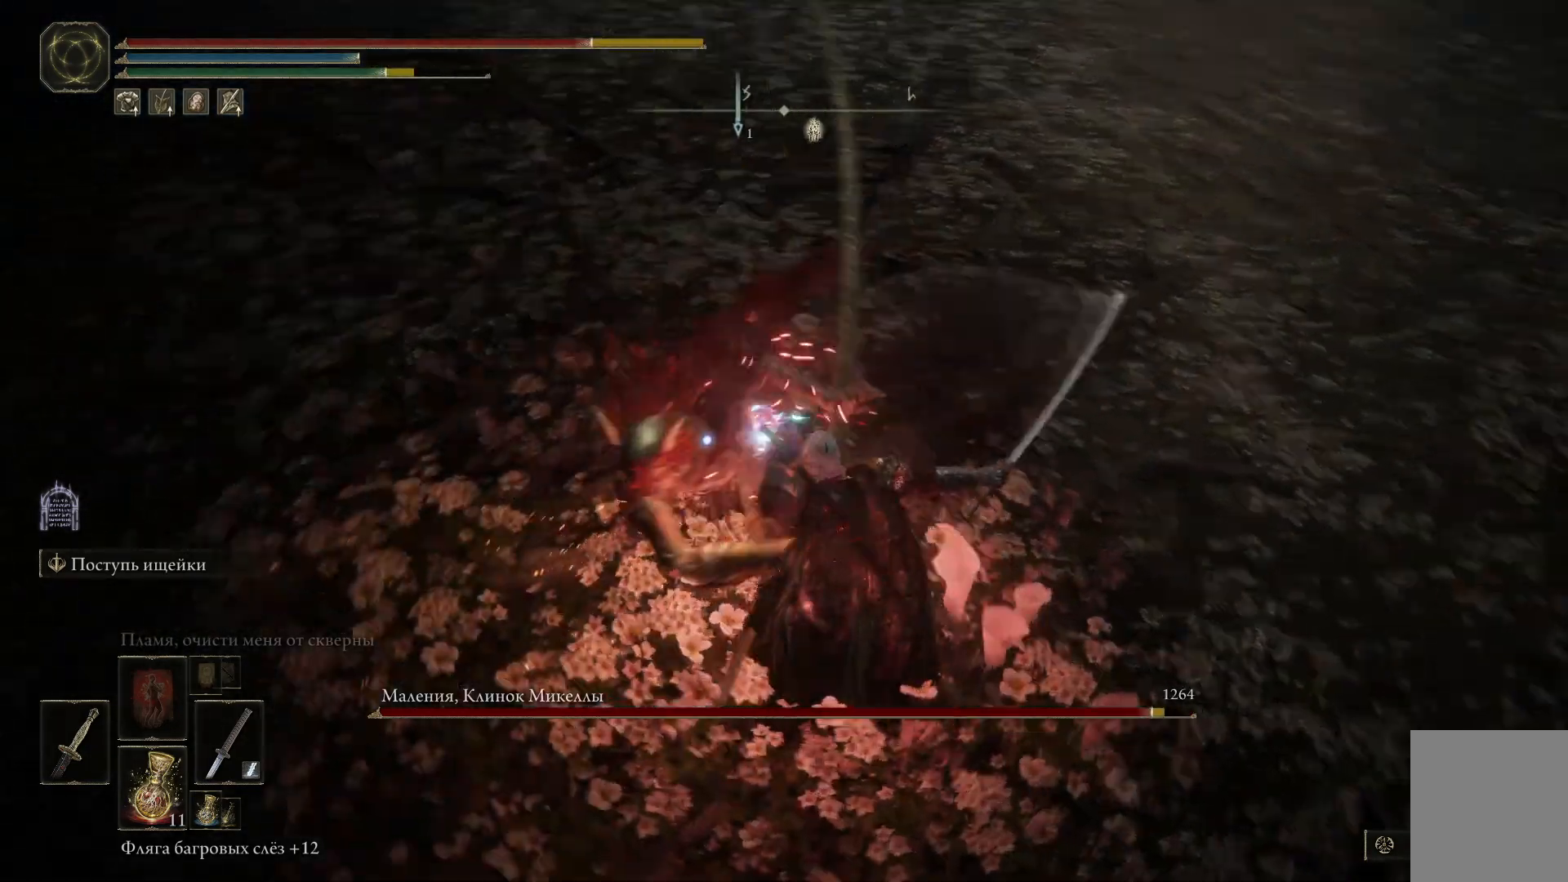
{"buttons": ["L1"], "left_stick": "up", "right_stick": "center", "events": [[100, "L1", "down"], [133, "L1", "up"], [216, "L1", "down"], [300, "L1", "up"], [383, "L1", "down"]]}
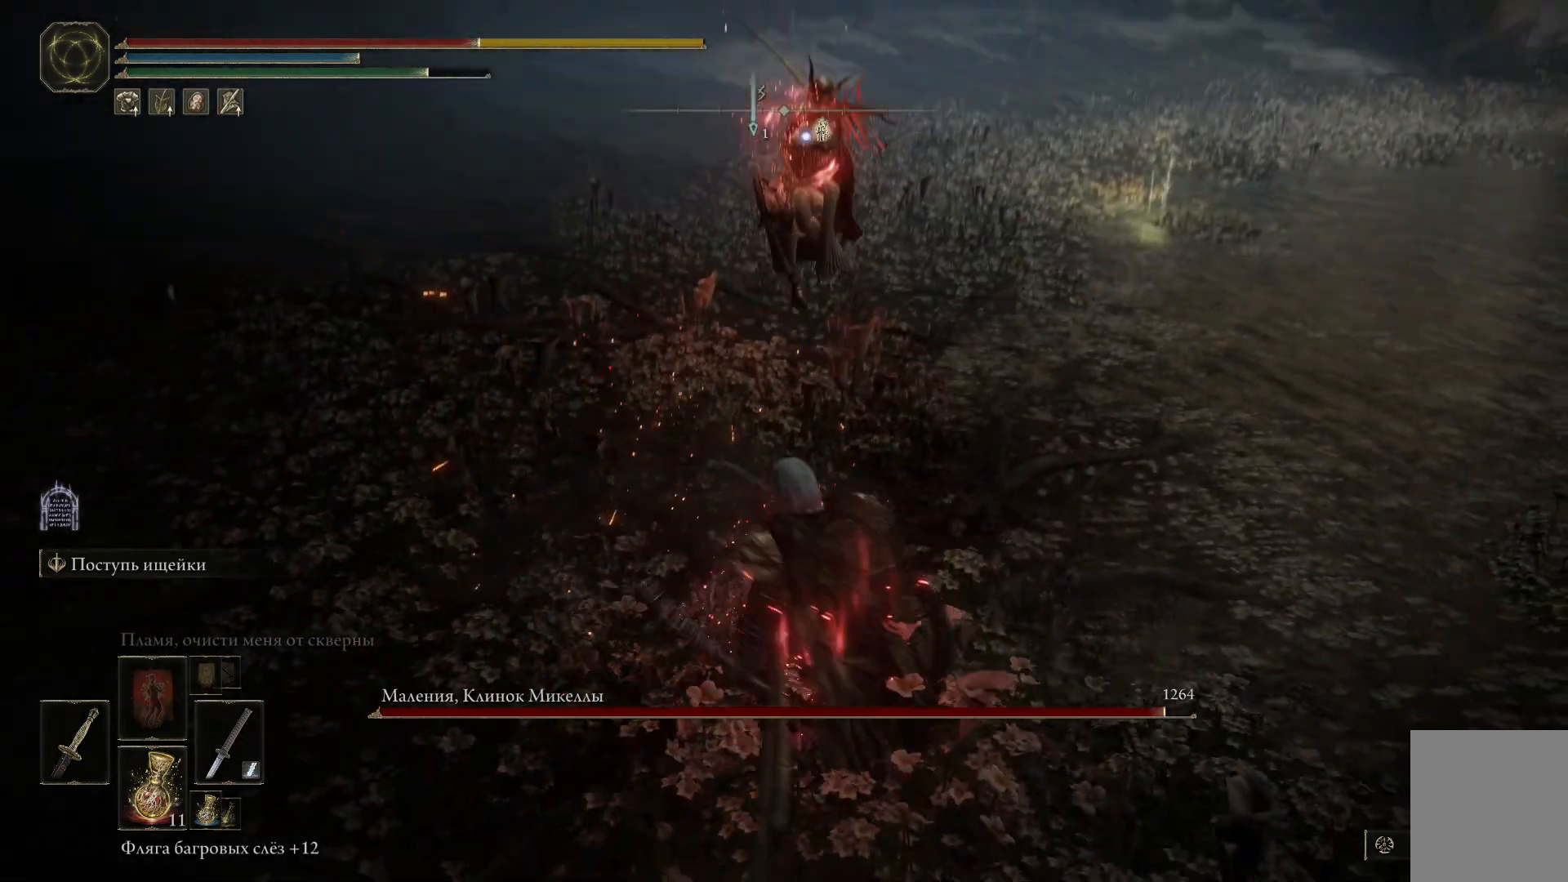
{"buttons": [], "left_stick": "down", "right_stick": "center", "events": [[17, "L1", "up"], [367, "left_stick", "down"]]}
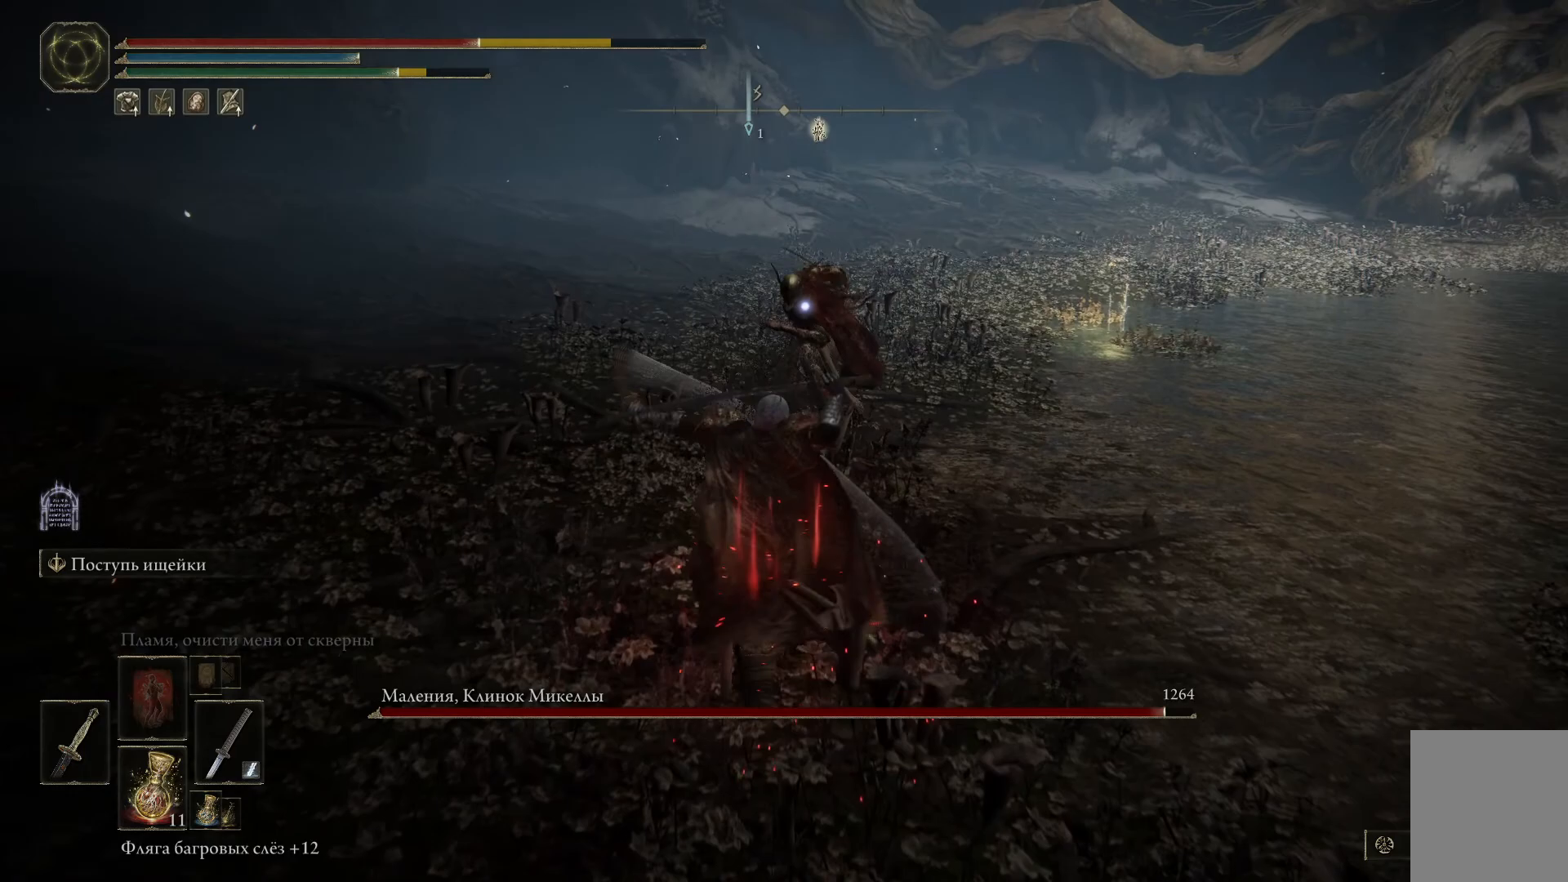
{"buttons": [], "left_stick": "down", "right_stick": "center", "events": []}
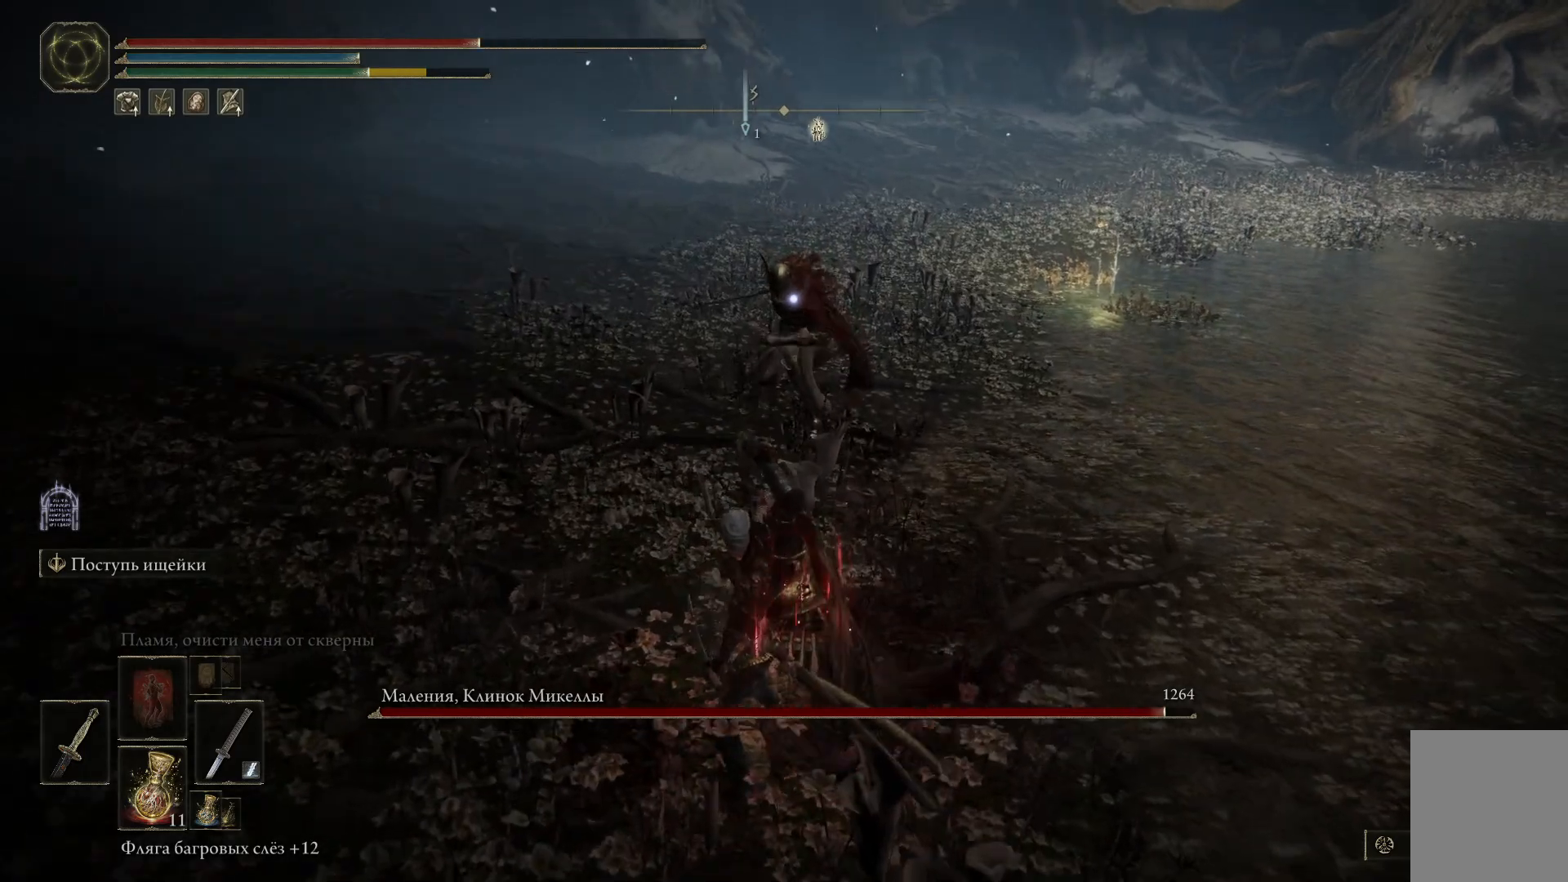
{"buttons": [], "left_stick": "down", "right_stick": "center", "events": []}
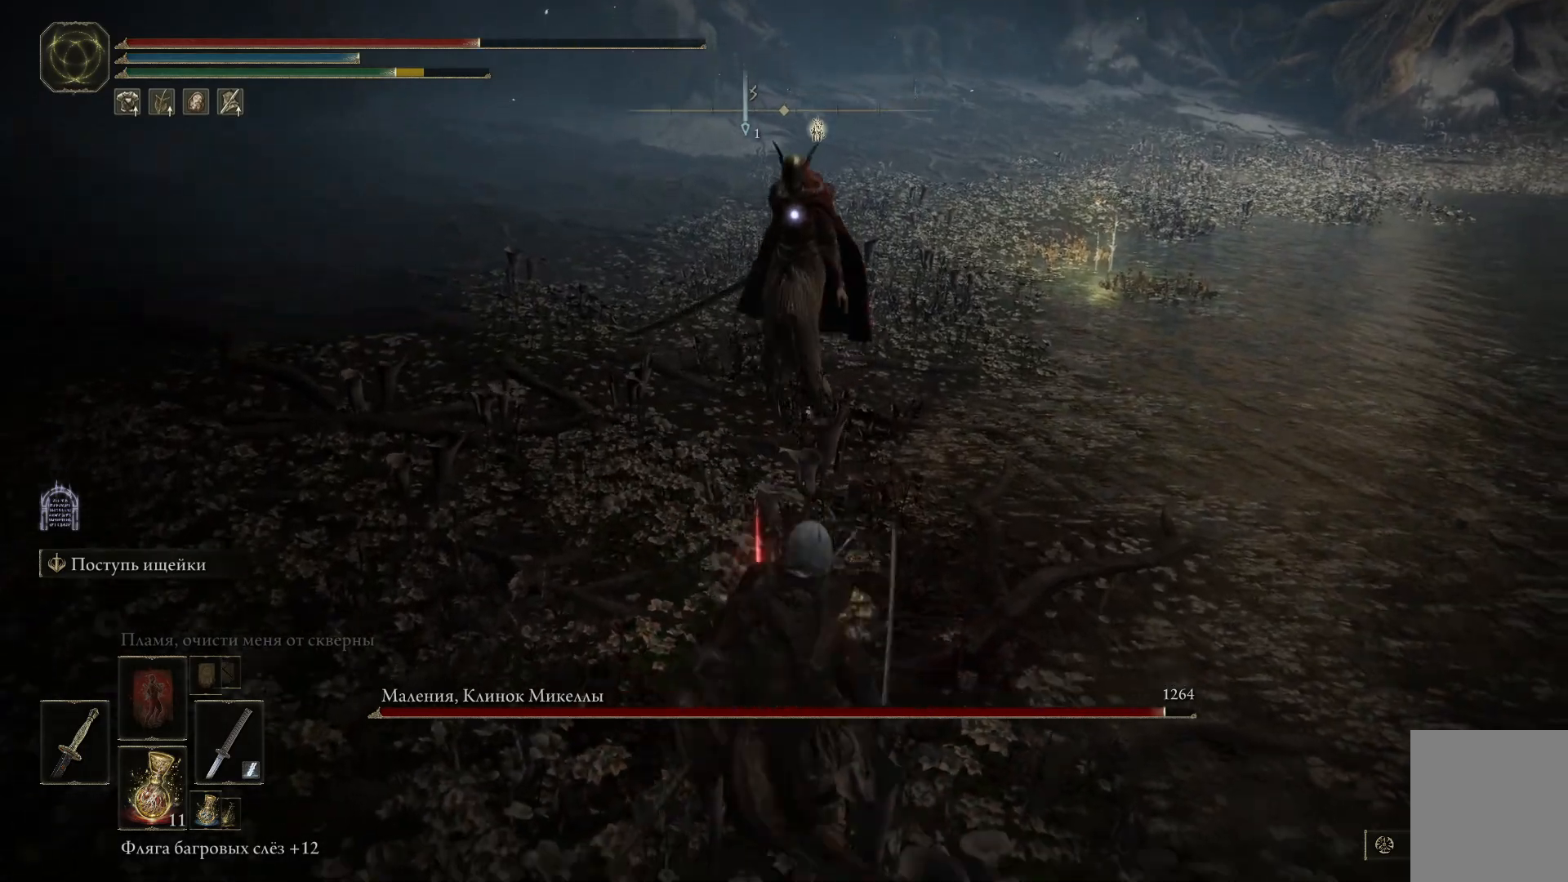
{"buttons": [], "left_stick": "down", "right_stick": "center", "events": []}